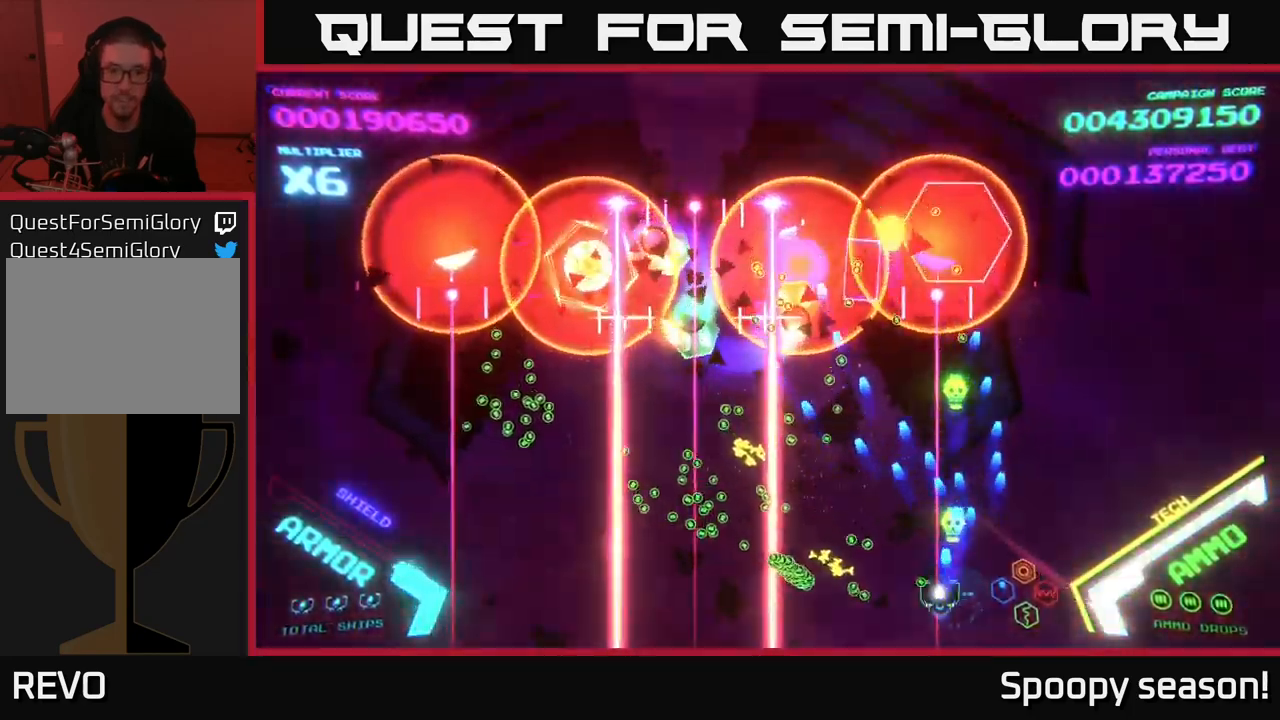
Gameplay with a controller (Xbox layout); each line is a JSON object with the inputs held at the frame after it. "events" lists button and stick changes between this image and that frame as [ms after this image, input, new state], when the widget could be followed in between.
{"buttons": [], "left_stick": "up-right", "right_stick": "center", "events": [[67, "X", "up"], [84, "A", "up"], [117, "left_stick", "right"], [134, "A", "down"], [217, "X", "down"], [267, "X", "up"], [284, "A", "up"], [484, "left_stick", "up-right"]]}
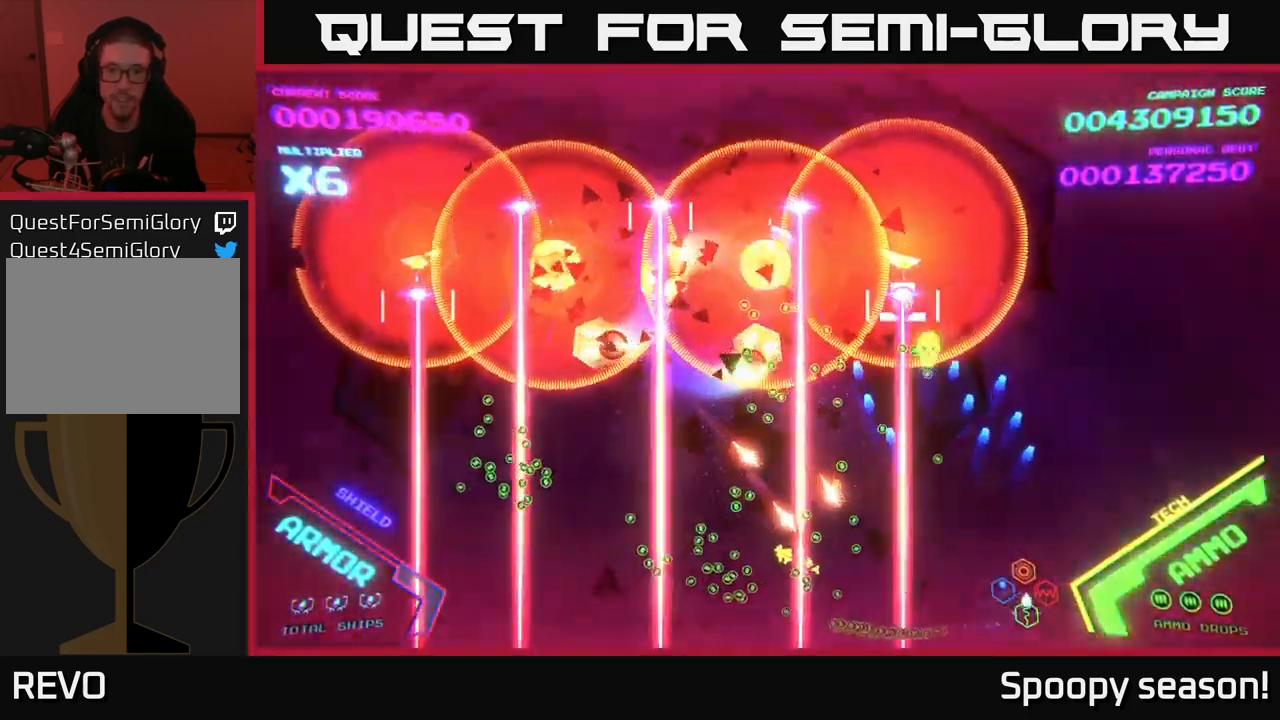
{"buttons": [], "left_stick": "up", "right_stick": "center", "events": [[250, "left_stick", "center"], [500, "left_stick", "up"]]}
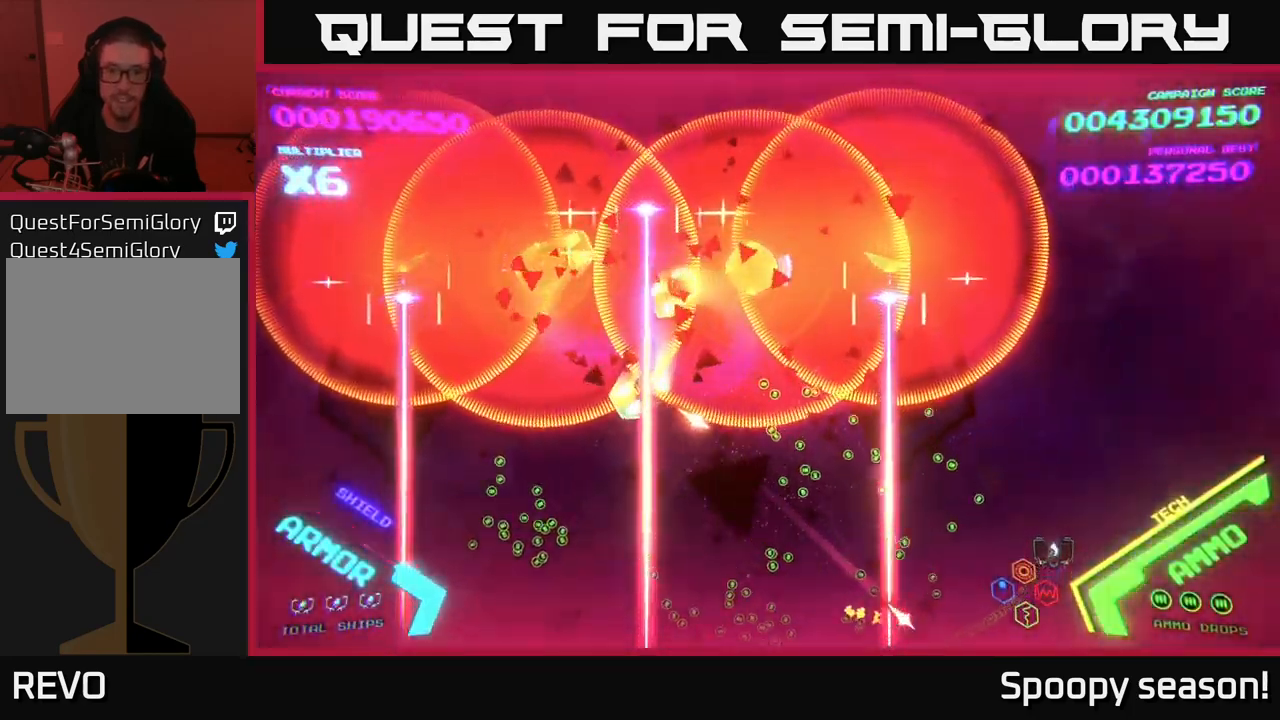
{"buttons": [], "left_stick": "up-left", "right_stick": "center", "events": [[167, "left_stick", "down"], [267, "left_stick", "center"], [417, "left_stick", "up-left"]]}
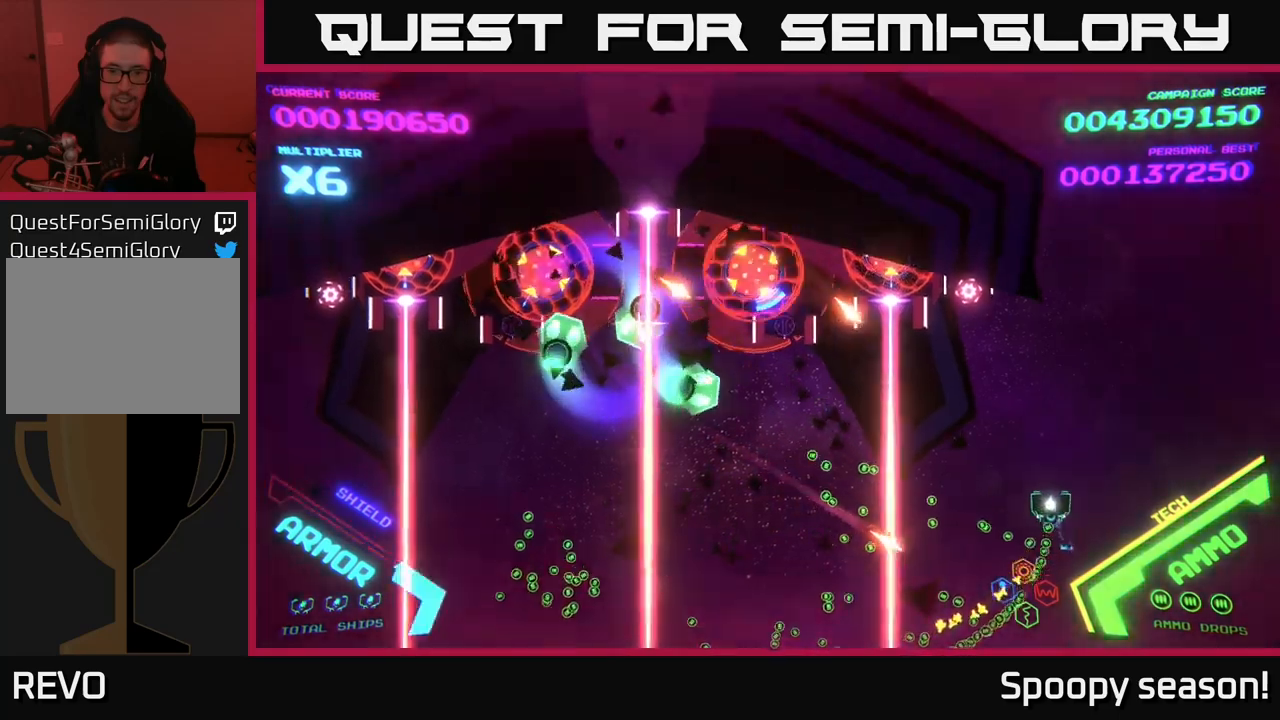
{"buttons": ["A"], "left_stick": "down-left", "right_stick": "center", "events": [[100, "left_stick", "left"], [333, "left_stick", "down"], [383, "left_stick", "right"], [483, "A", "down"], [483, "left_stick", "down-left"]]}
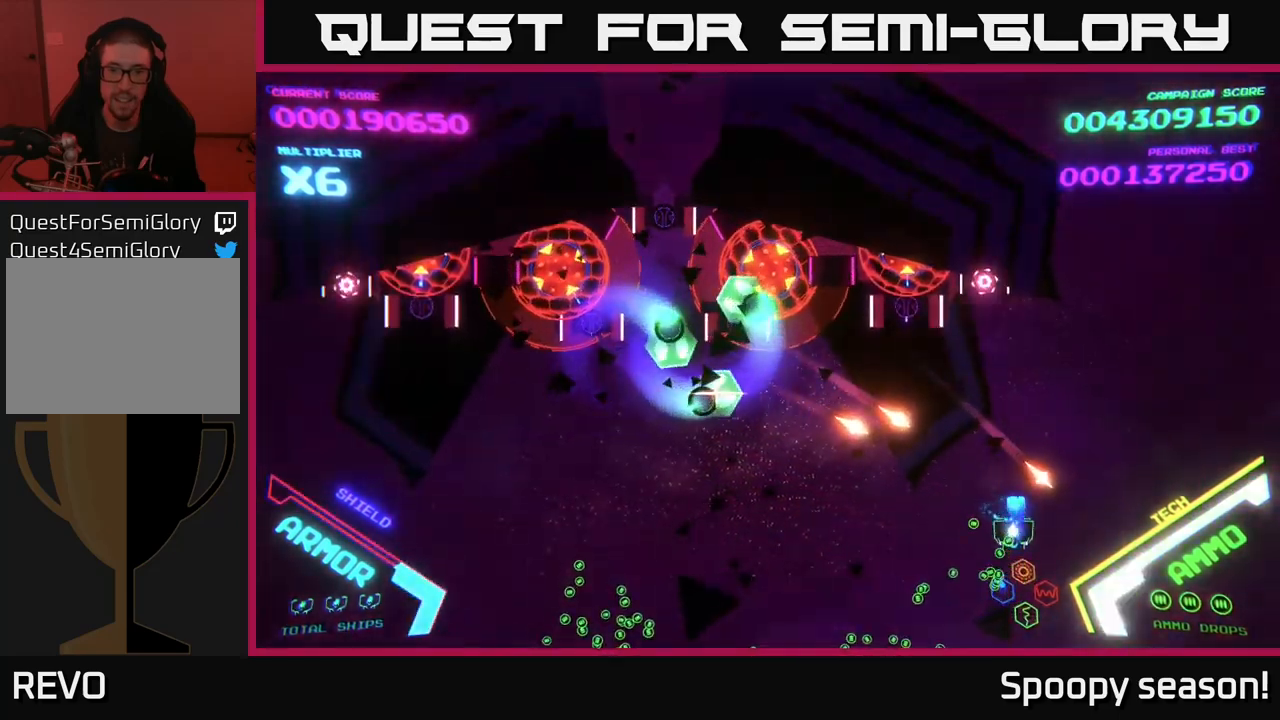
{"buttons": ["A"], "left_stick": "left", "right_stick": "center", "events": [[150, "left_stick", "left"]]}
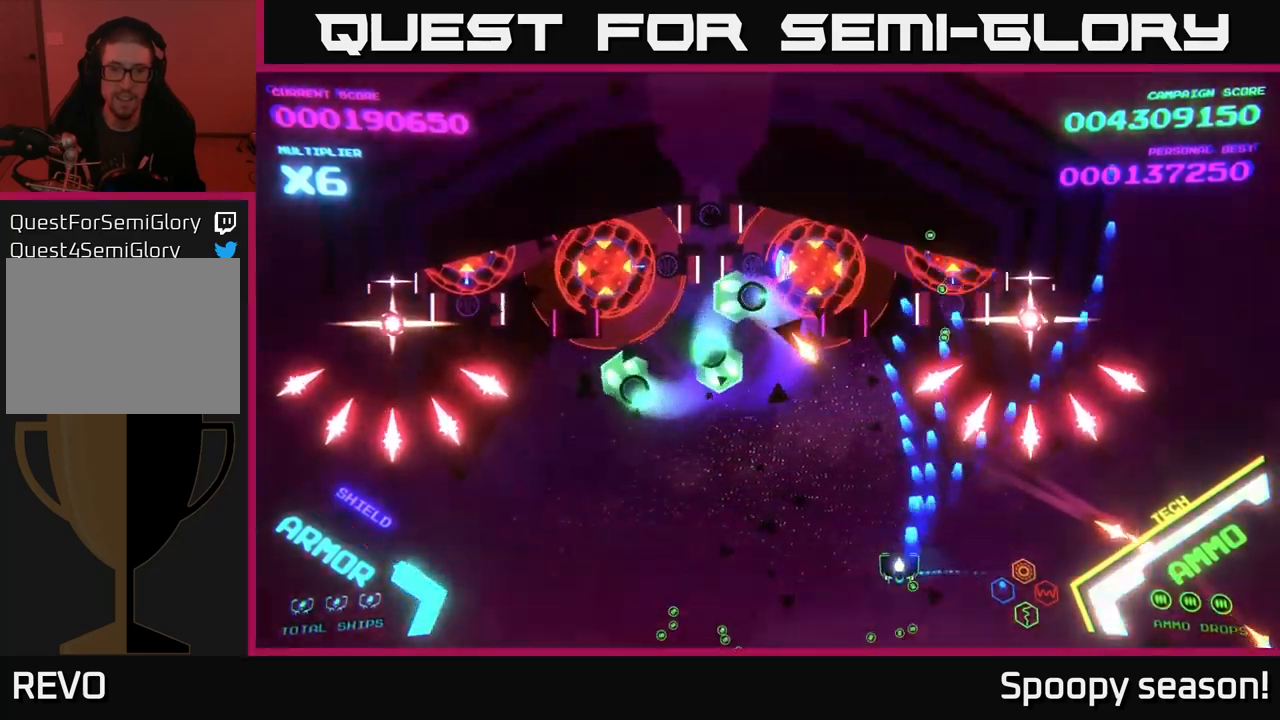
{"buttons": ["A", "X"], "left_stick": "down-left", "right_stick": "center", "events": [[300, "A", "up"], [350, "A", "down"], [400, "left_stick", "down-left"], [417, "X", "down"]]}
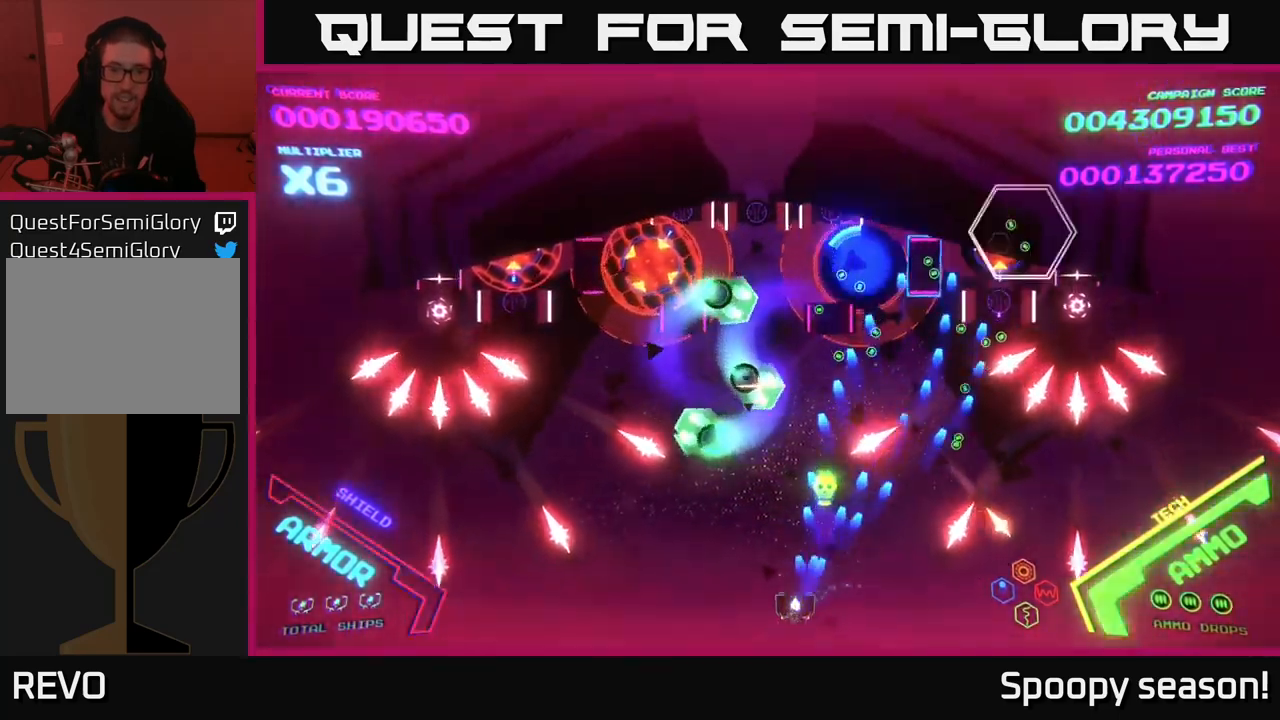
{"buttons": ["A", "X"], "left_stick": "down-right", "right_stick": "center", "events": [[33, "A", "up"], [33, "X", "up"], [33, "left_stick", "left"], [83, "A", "down"], [100, "X", "down"], [183, "A", "up"], [200, "X", "up"], [233, "A", "down"], [250, "X", "down"], [250, "left_stick", "center"], [333, "X", "up"], [350, "A", "up"], [417, "A", "down"], [433, "X", "down"], [433, "left_stick", "down-right"]]}
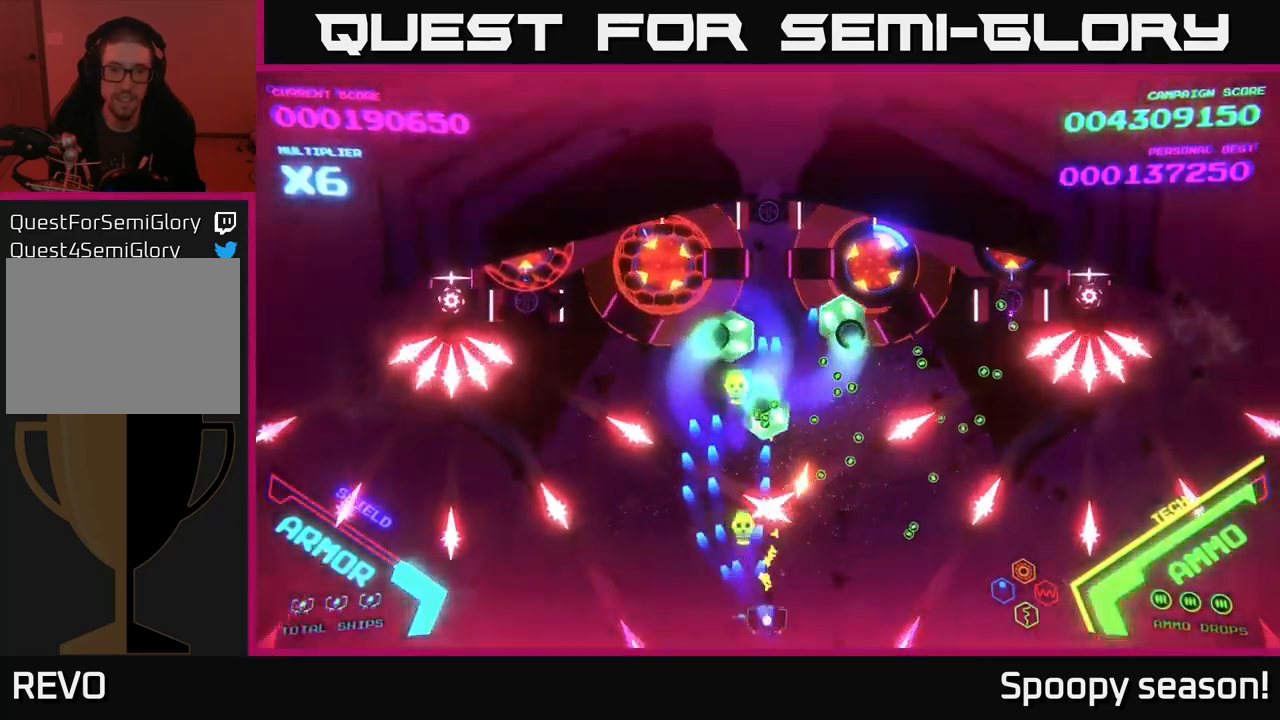
{"buttons": ["A", "X"], "left_stick": "up-left", "right_stick": "center", "events": [[33, "A", "up"], [33, "X", "up"], [50, "A", "down"], [83, "X", "down"], [83, "left_stick", "center"], [183, "A", "up"], [183, "X", "up"], [233, "left_stick", "left"], [250, "A", "down"], [250, "X", "down"], [367, "X", "up"], [383, "A", "up"], [417, "A", "down"], [450, "X", "down"], [450, "left_stick", "up-left"]]}
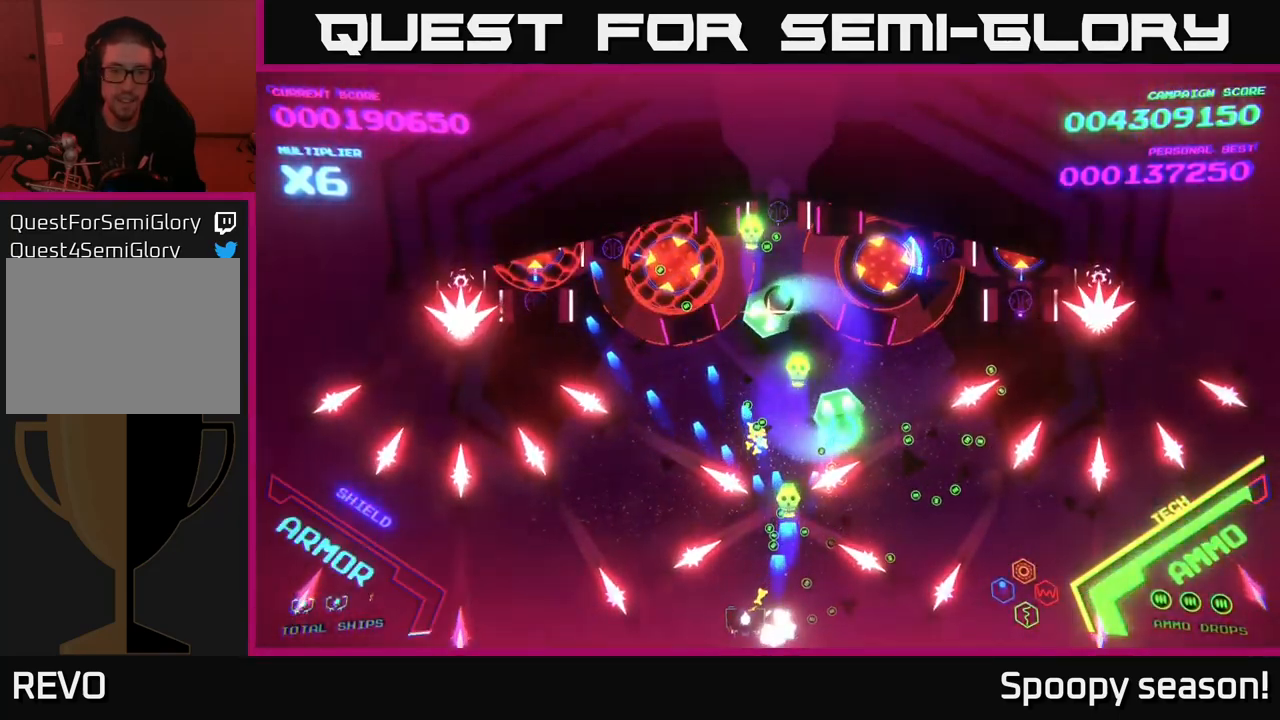
{"buttons": ["A", "X"], "left_stick": "up", "right_stick": "center", "events": [[33, "X", "up"], [50, "A", "up"], [83, "A", "down"], [100, "X", "down"], [100, "left_stick", "down-left"], [183, "X", "up"], [233, "A", "up"], [283, "A", "down"], [283, "left_stick", "up"], [317, "X", "down"], [383, "X", "up"], [417, "A", "up"], [450, "A", "down"], [467, "X", "down"]]}
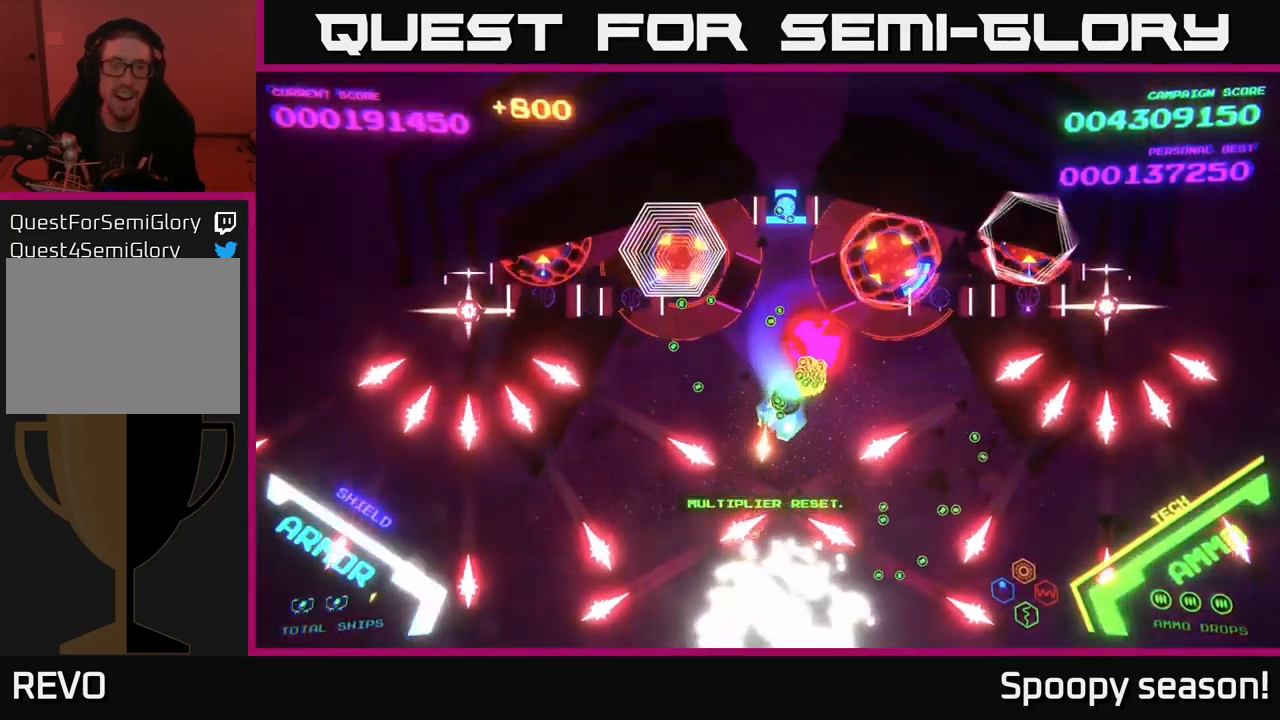
{"buttons": [], "left_stick": "center", "right_stick": "center", "events": [[117, "X", "up"], [133, "A", "up"], [150, "left_stick", "center"], [250, "A", "down"], [433, "A", "up"]]}
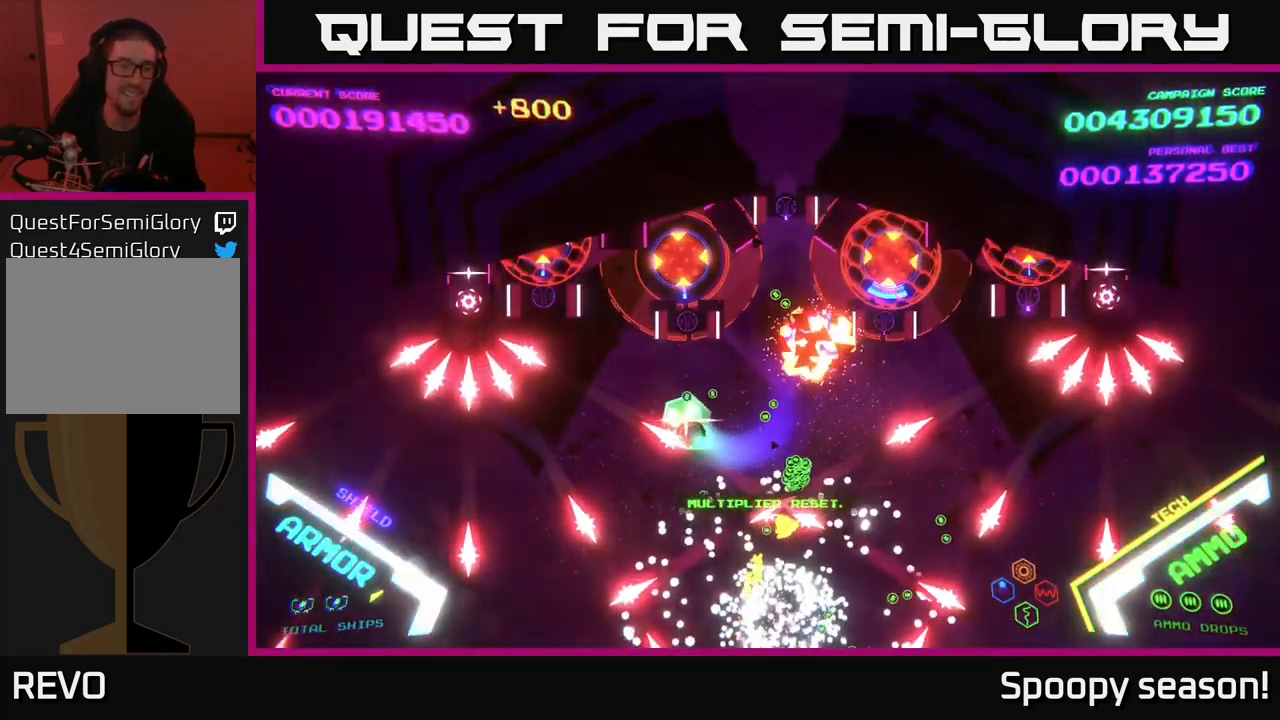
{"buttons": ["A"], "left_stick": "up-right", "right_stick": "center", "events": [[50, "A", "down"], [117, "X", "down"], [233, "A", "up"], [267, "X", "up"], [267, "left_stick", "up-right"], [350, "X", "down"], [383, "A", "down"], [483, "X", "up"]]}
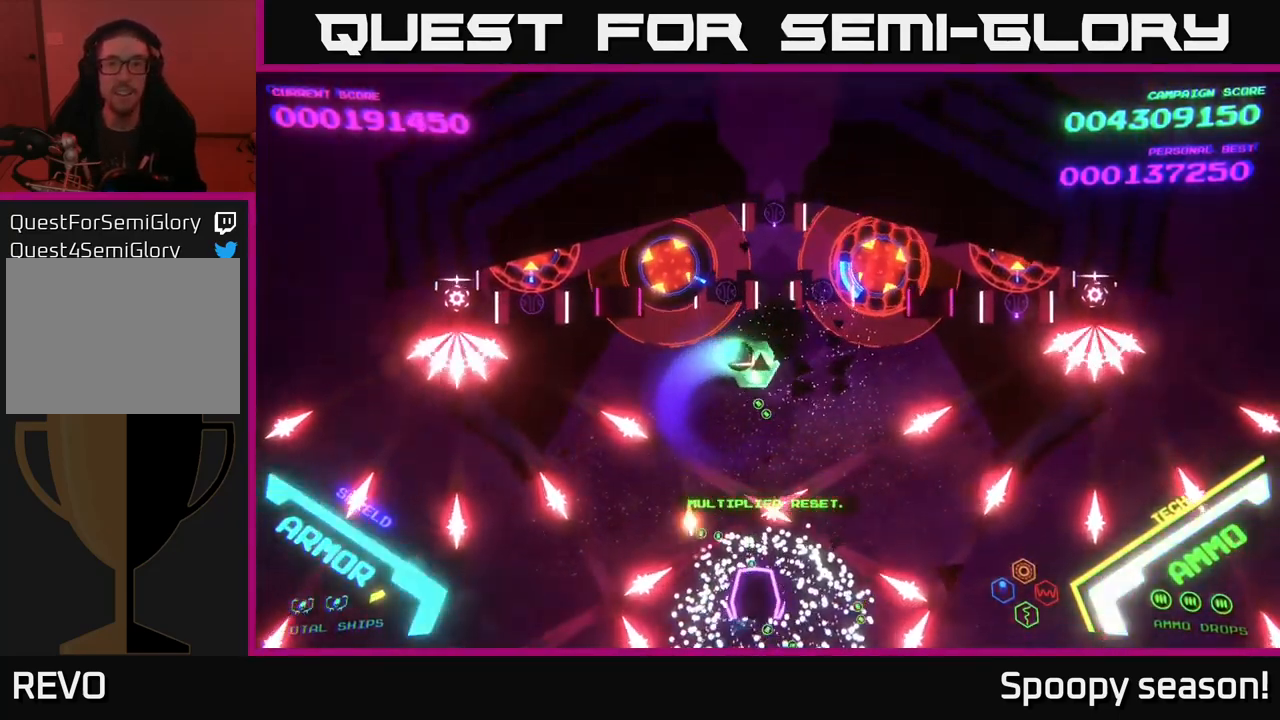
{"buttons": [], "left_stick": "up-left", "right_stick": "center", "events": [[33, "A", "up"], [50, "left_stick", "center"], [67, "A", "down"], [117, "X", "down"], [183, "X", "up"], [183, "left_stick", "up-right"], [250, "A", "up"], [317, "left_stick", "up"], [350, "A", "down"], [350, "X", "down"], [417, "left_stick", "up-left"], [450, "A", "up"], [450, "X", "up"]]}
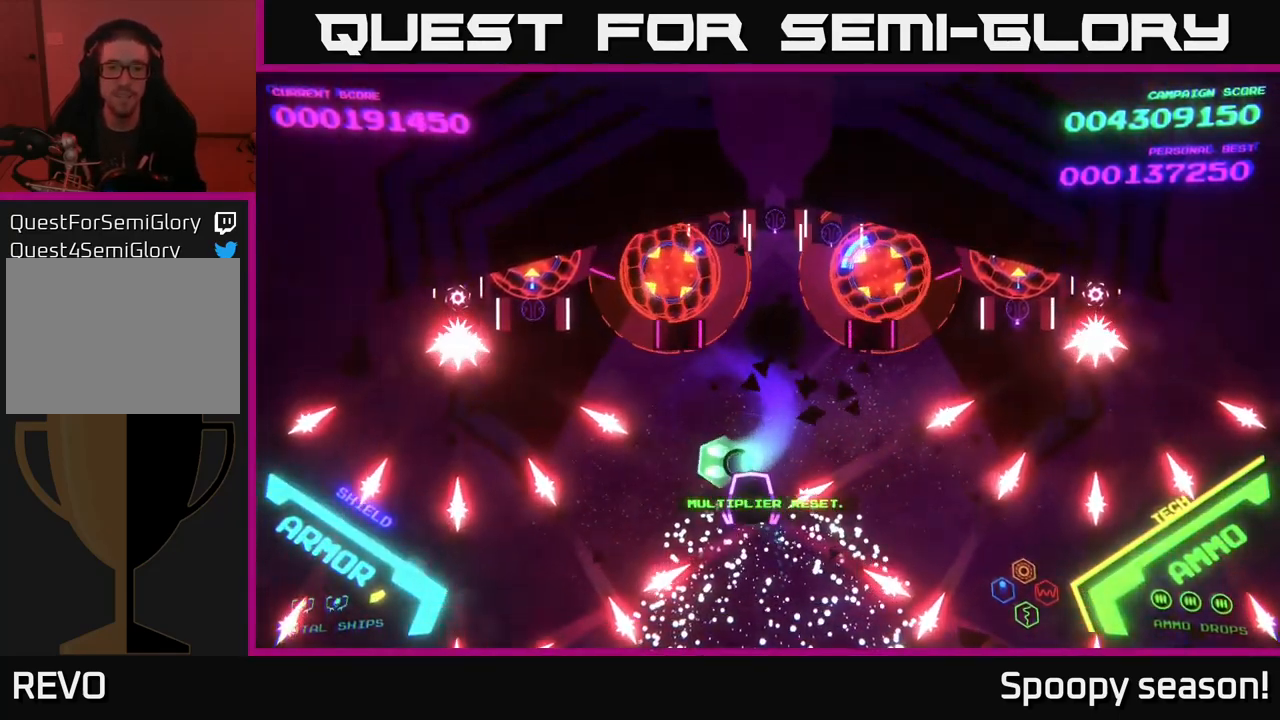
{"buttons": ["A", "X"], "left_stick": "up-left", "right_stick": "center", "events": [[33, "A", "down"], [50, "X", "down"], [150, "X", "up"], [183, "A", "up"], [217, "A", "down"], [250, "X", "down"], [266, "left_stick", "center"], [349, "X", "up"], [366, "A", "up"], [383, "left_stick", "up-right"], [433, "A", "down"], [449, "X", "down"], [499, "left_stick", "up-left"]]}
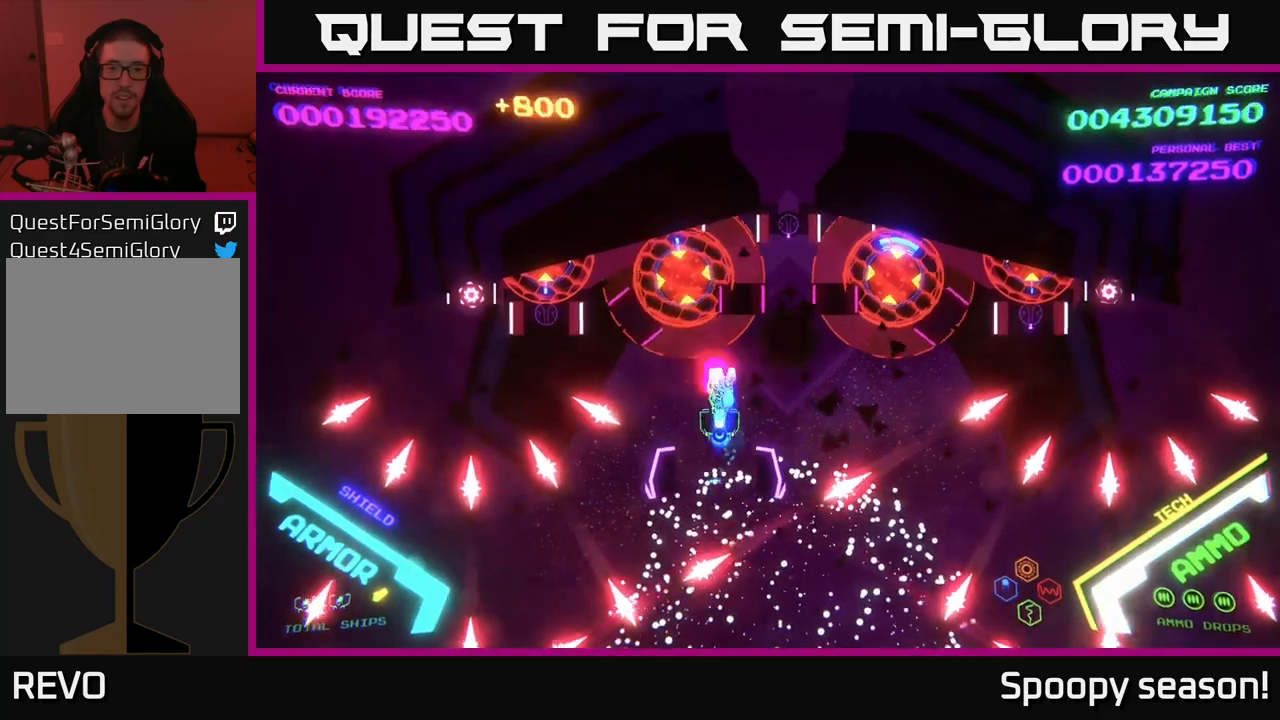
{"buttons": ["A", "X"], "left_stick": "up", "right_stick": "center", "events": [[33, "X", "up"], [50, "A", "up"], [67, "A", "down"], [67, "left_stick", "center"], [100, "X", "down"], [133, "left_stick", "right"], [200, "X", "up"], [217, "A", "up"], [283, "A", "down"], [300, "X", "down"], [300, "left_stick", "down"], [400, "X", "up"], [417, "left_stick", "up"], [500, "X", "down"]]}
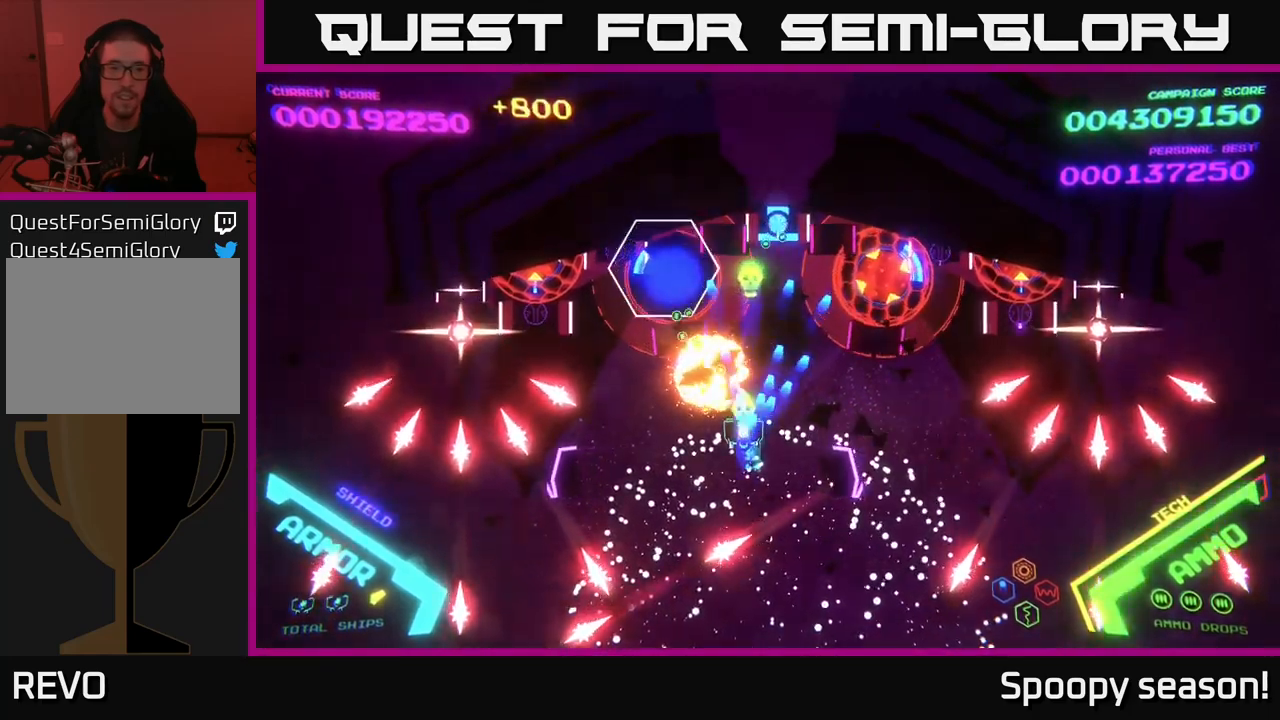
{"buttons": [], "left_stick": "up", "right_stick": "center", "events": [[100, "X", "up"], [100, "left_stick", "down"], [150, "left_stick", "down-right"], [200, "X", "down"], [283, "X", "up"], [333, "A", "up"], [333, "left_stick", "up-right"], [400, "left_stick", "up"]]}
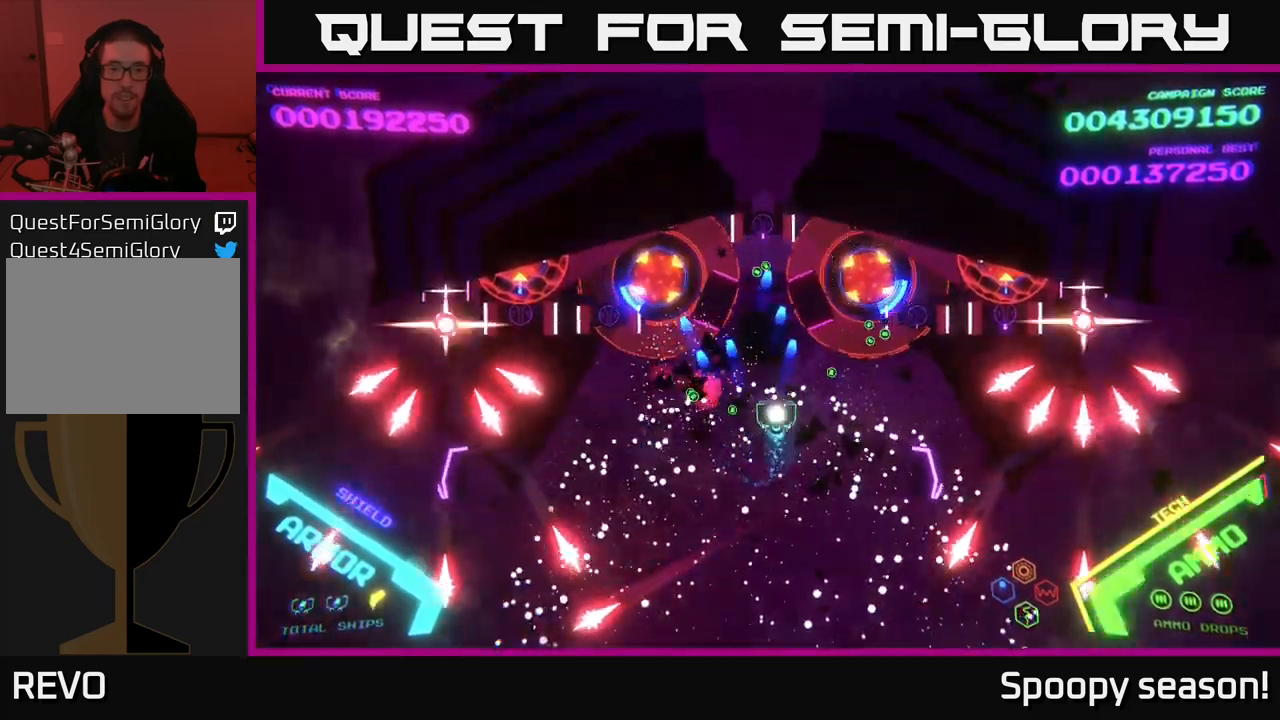
{"buttons": ["Y"], "left_stick": "up", "right_stick": "center", "events": [[483, "Y", "down"]]}
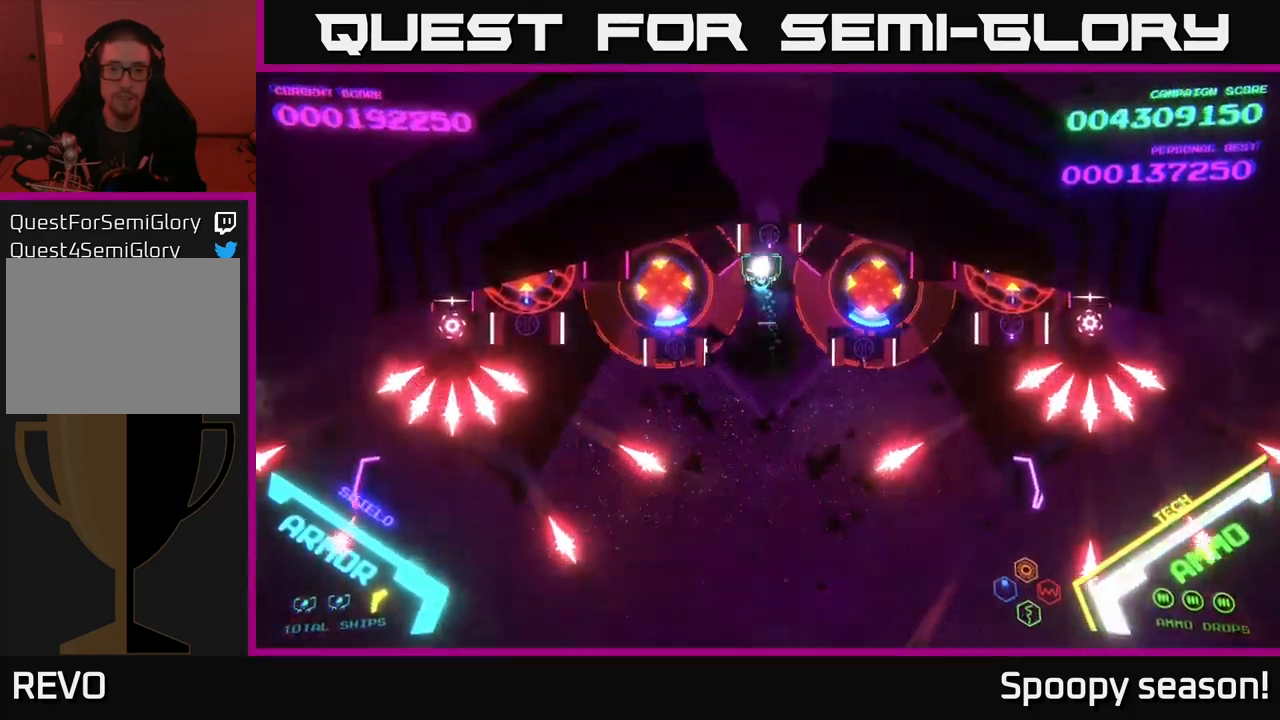
{"buttons": [], "left_stick": "left", "right_stick": "center", "events": [[67, "left_stick", "center"], [100, "Y", "up"], [167, "left_stick", "down-right"], [333, "left_stick", "left"]]}
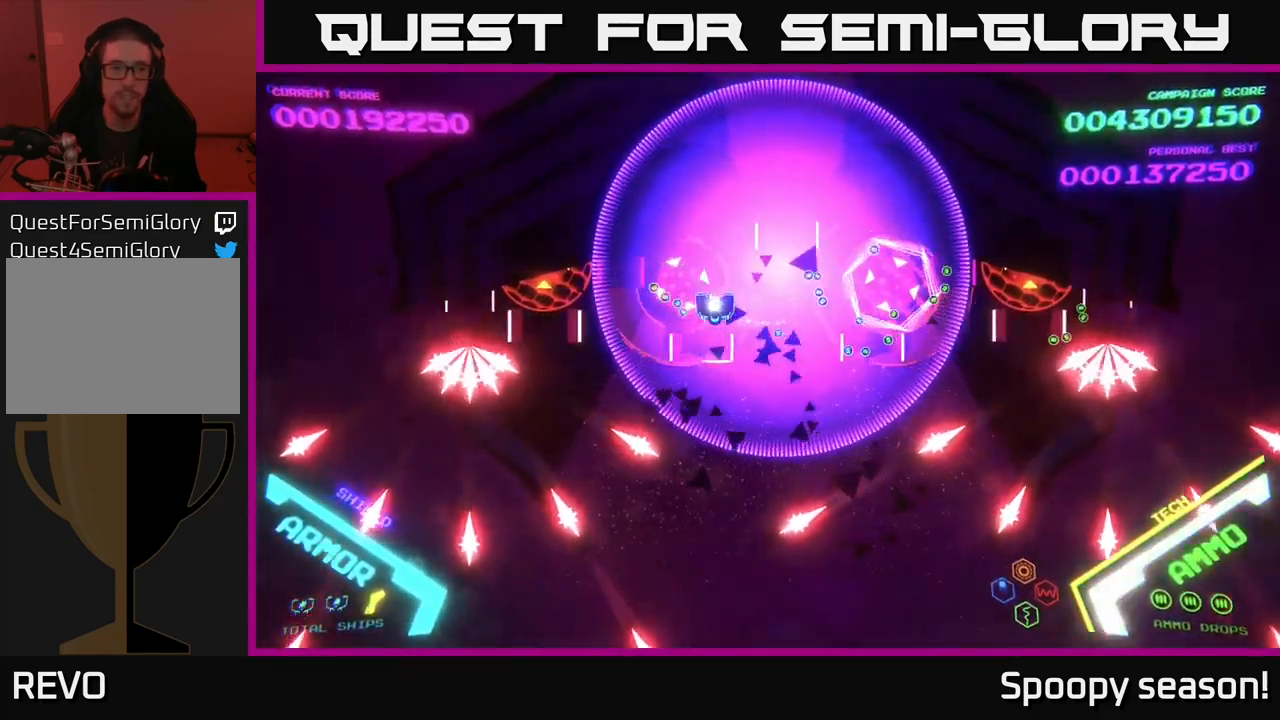
{"buttons": [], "left_stick": "left", "right_stick": "center", "events": []}
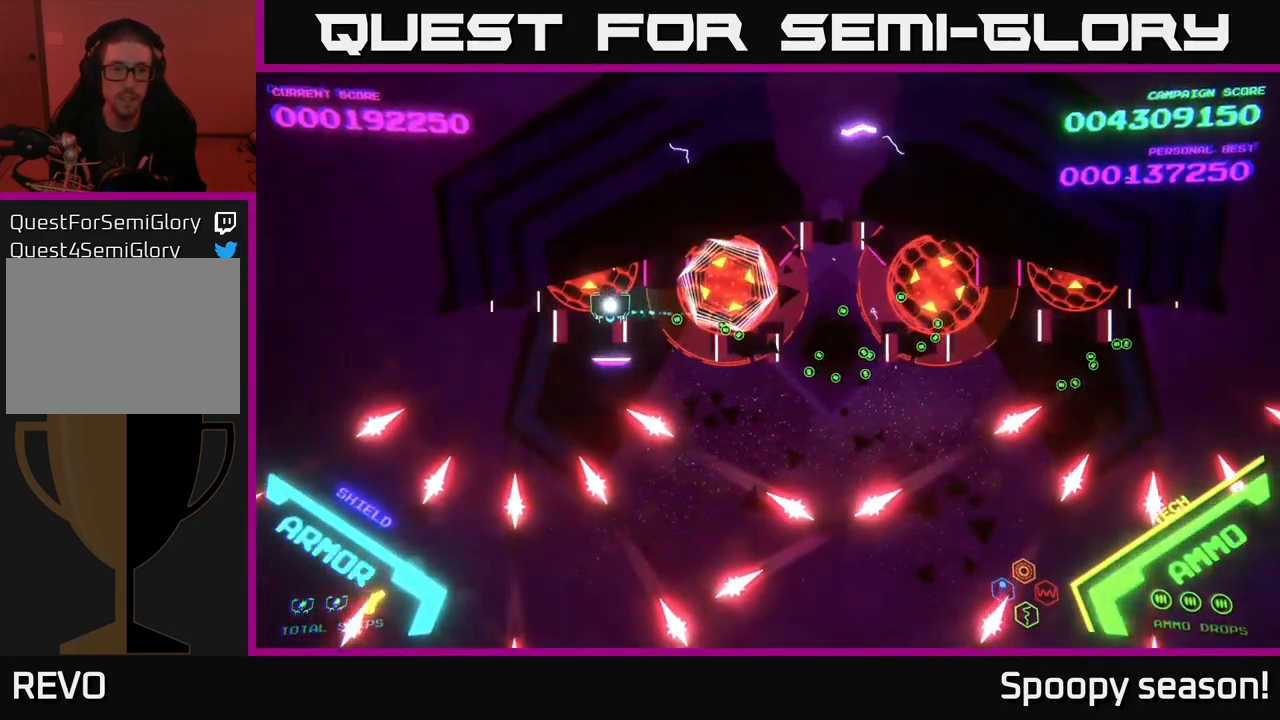
{"buttons": ["X"], "left_stick": "center", "right_stick": "center", "events": [[50, "X", "down"], [100, "X", "up"], [100, "left_stick", "center"], [167, "X", "down"], [233, "X", "up"], [300, "X", "down"], [367, "X", "up"], [483, "X", "down"]]}
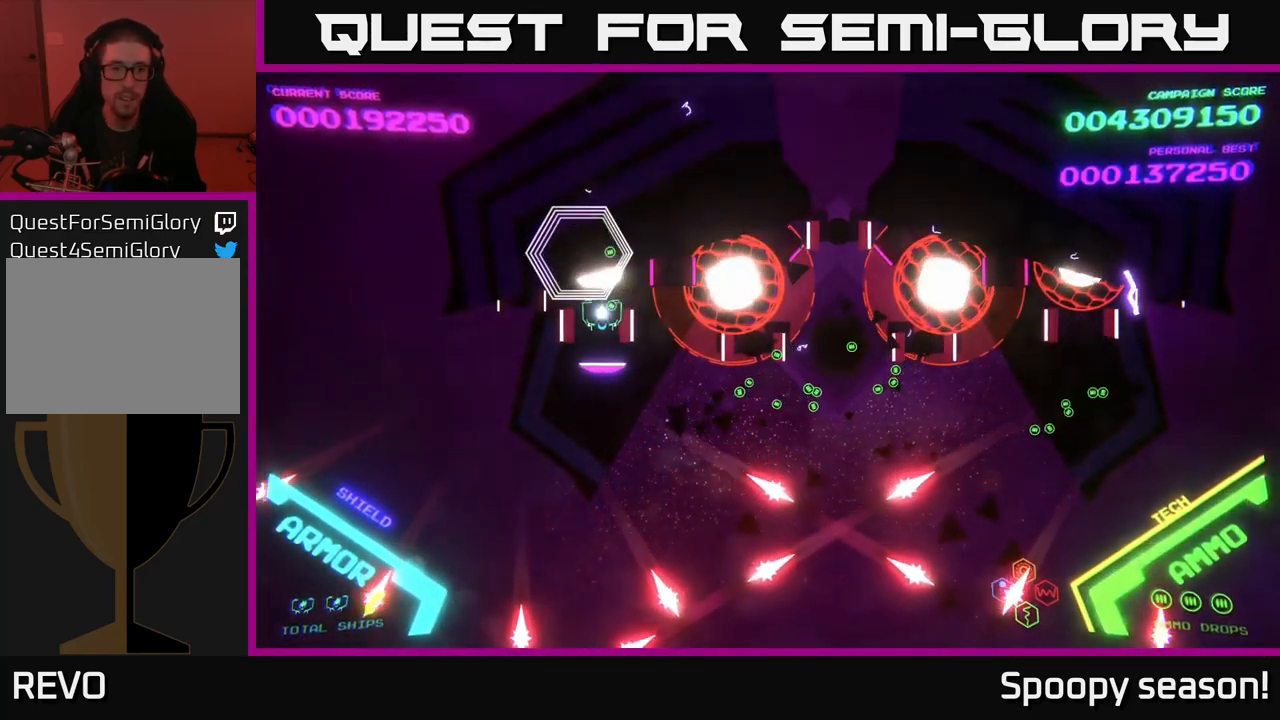
{"buttons": ["X"], "left_stick": "center", "right_stick": "center", "events": [[50, "X", "up"], [117, "X", "down"], [200, "X", "up"], [250, "X", "down"], [333, "X", "up"], [383, "X", "down"], [433, "X", "up"], [483, "X", "down"]]}
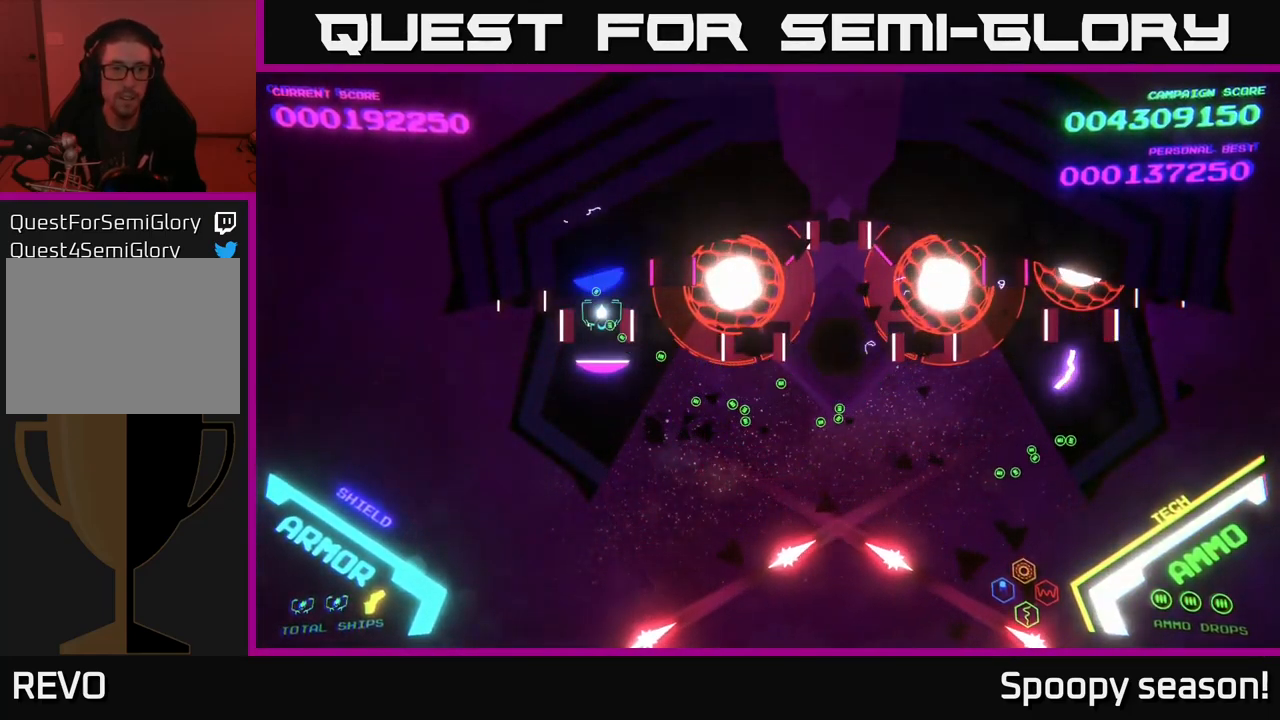
{"buttons": ["X"], "left_stick": "center", "right_stick": "center", "events": [[50, "X", "up"], [117, "X", "down"], [150, "X", "up"], [250, "X", "down"], [300, "X", "up"], [333, "X", "down"], [400, "X", "up"], [450, "X", "down"]]}
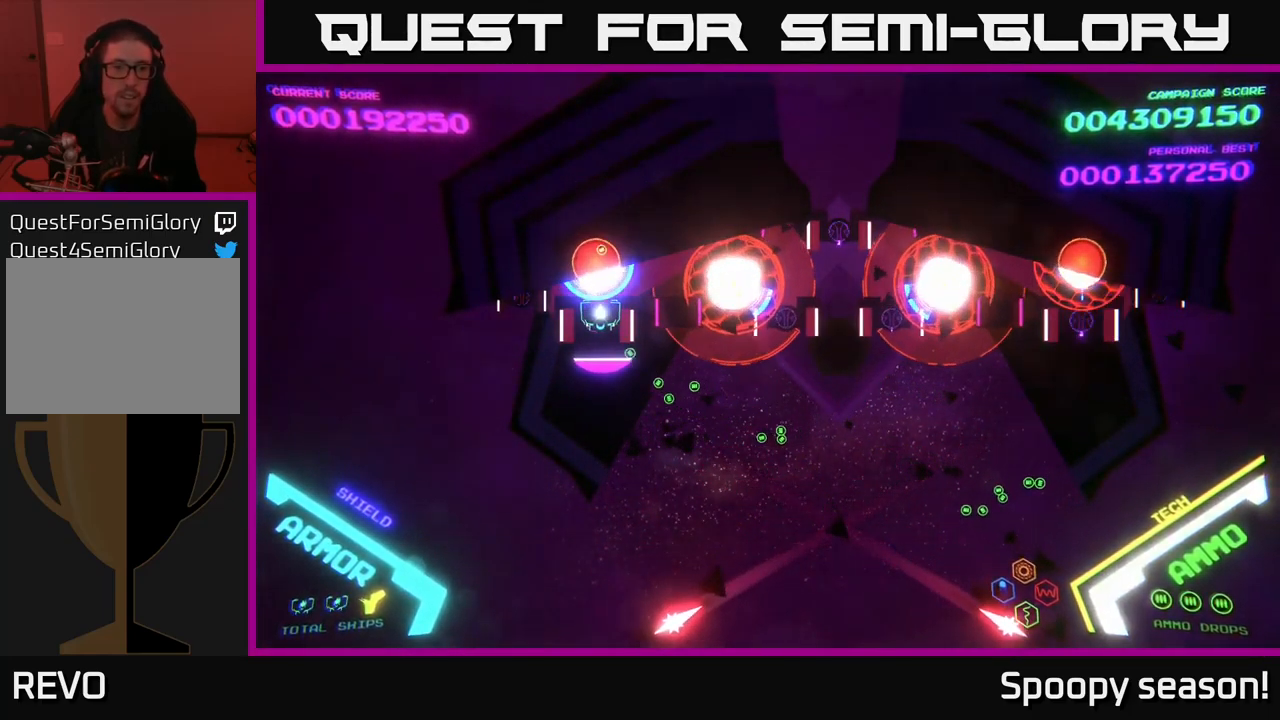
{"buttons": [], "left_stick": "down", "right_stick": "center", "events": [[17, "X", "up"], [67, "X", "down"], [133, "X", "up"], [183, "X", "down"], [233, "X", "up"], [300, "X", "down"], [350, "X", "up"], [383, "left_stick", "down"], [417, "X", "down"], [500, "X", "up"]]}
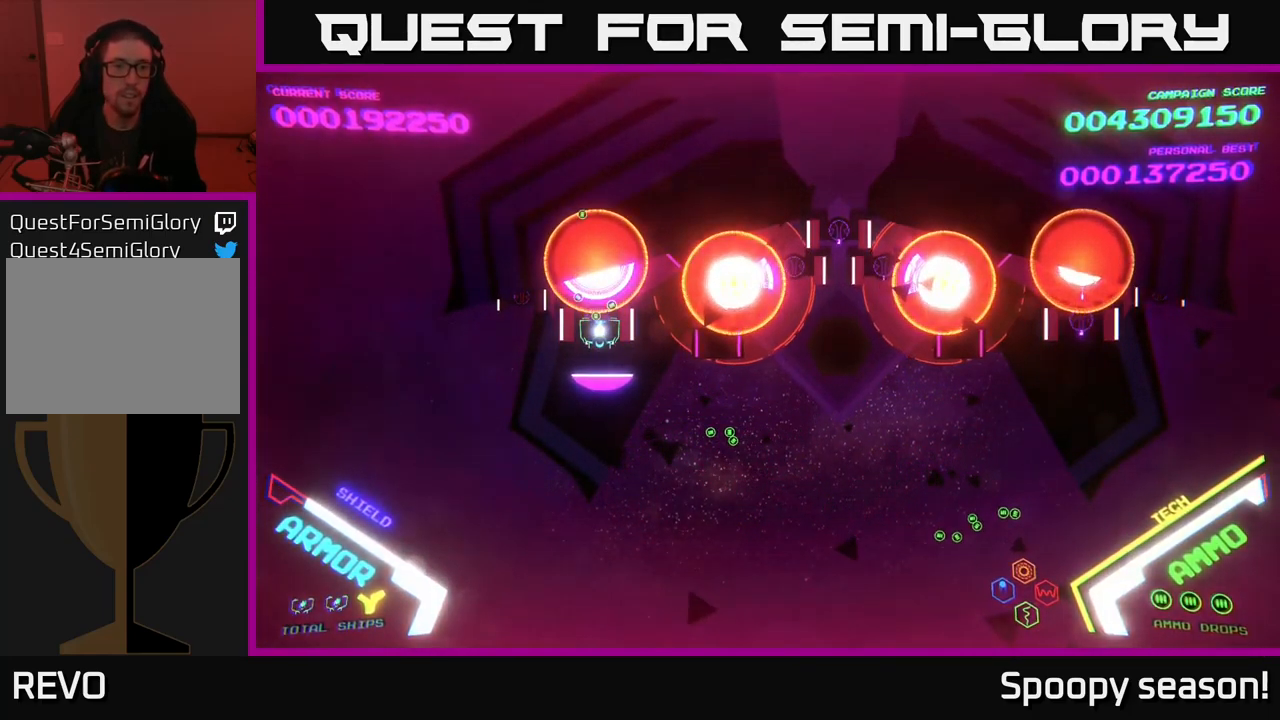
{"buttons": ["A"], "left_stick": "down-right", "right_stick": "center", "events": [[67, "left_stick", "down-left"], [83, "X", "down"], [117, "X", "up"], [183, "left_stick", "down"], [400, "left_stick", "down-right"], [484, "A", "down"]]}
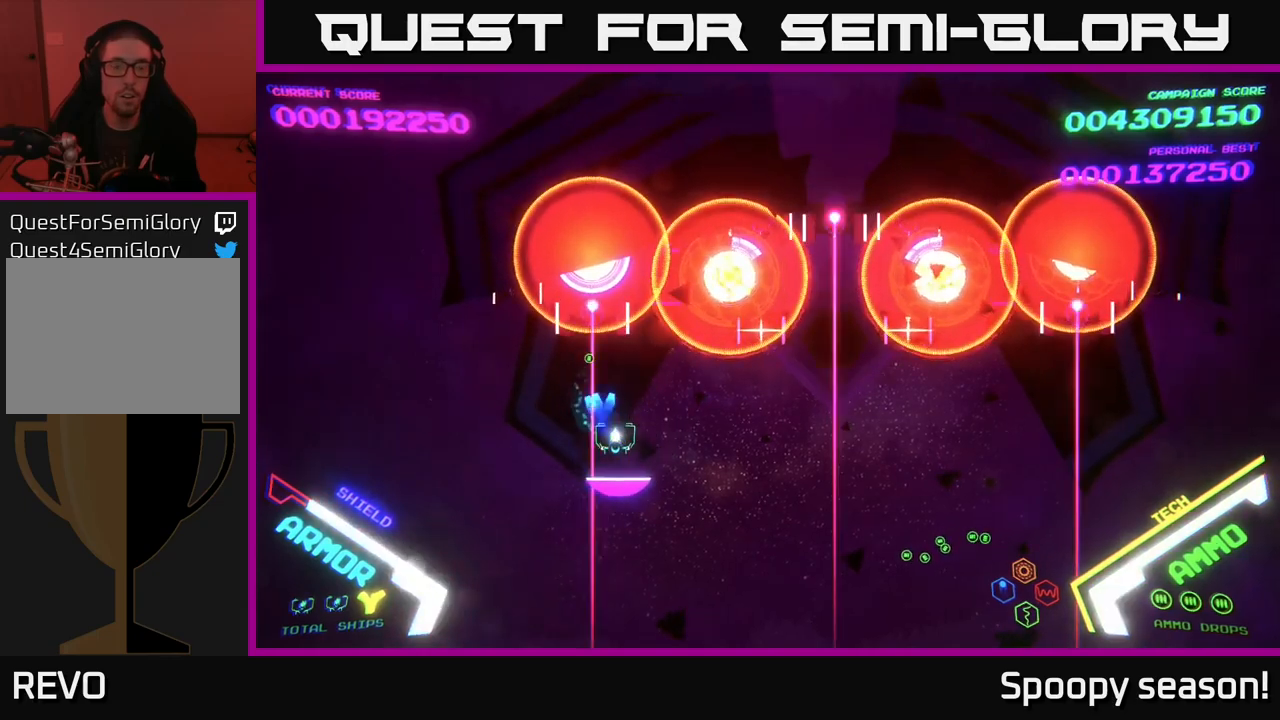
{"buttons": ["A"], "left_stick": "down-right", "right_stick": "center", "events": [[117, "left_stick", "right"], [350, "left_stick", "down"], [467, "left_stick", "down-right"]]}
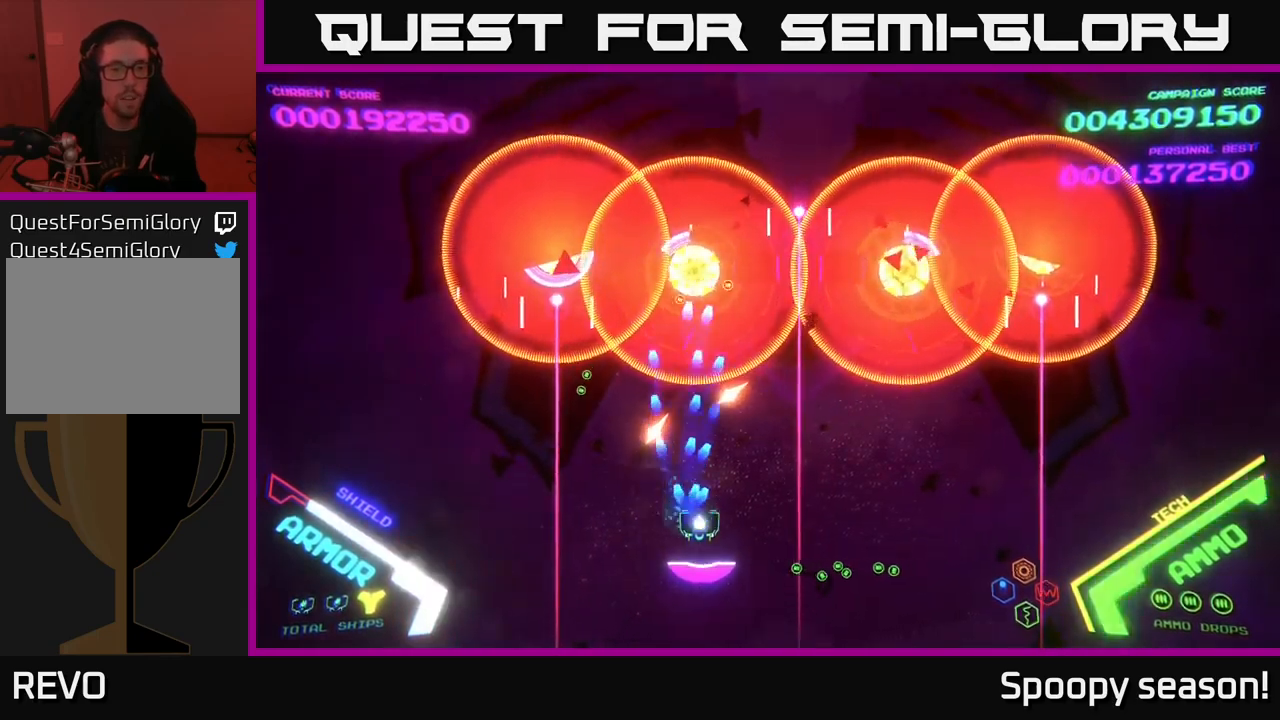
{"buttons": ["A"], "left_stick": "center", "right_stick": "center", "events": [[17, "left_stick", "right"], [100, "left_stick", "center"], [250, "A", "up"], [317, "A", "down"], [434, "A", "up"], [500, "A", "down"]]}
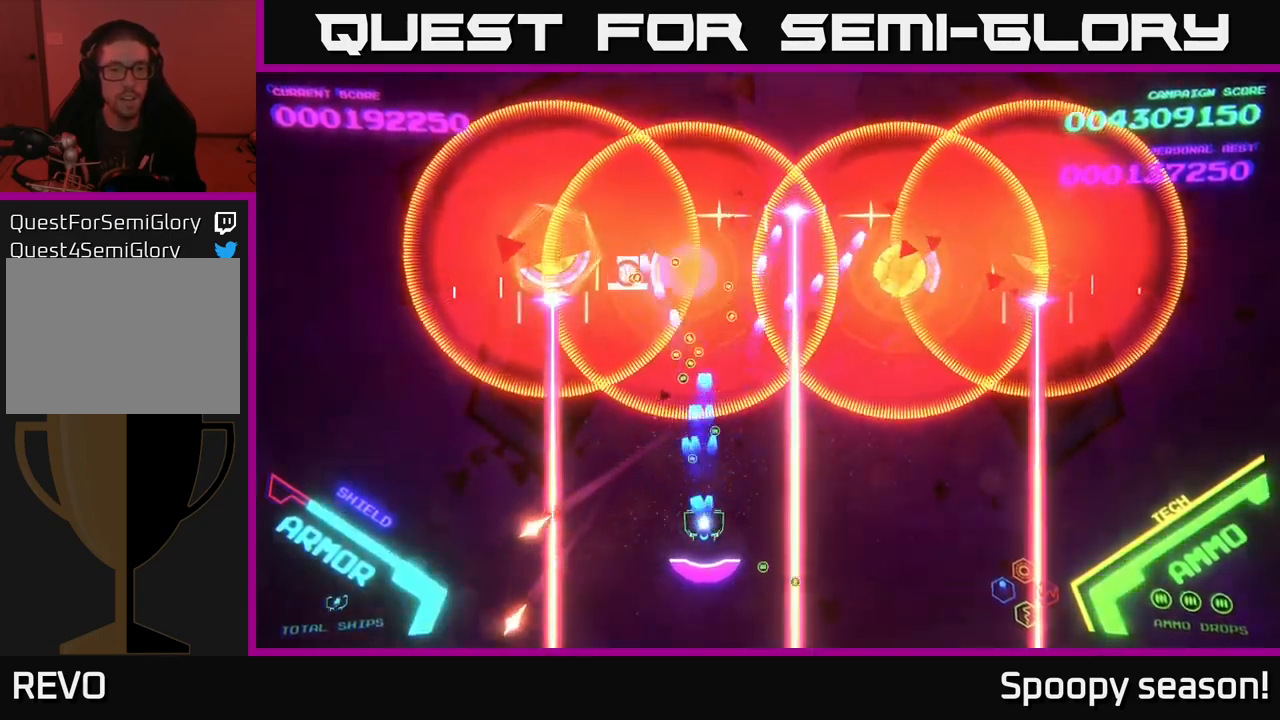
{"buttons": [], "left_stick": "center", "right_stick": "center", "events": [[50, "left_stick", "down-left"], [167, "A", "up"], [184, "left_stick", "center"], [200, "A", "down"], [450, "A", "up"]]}
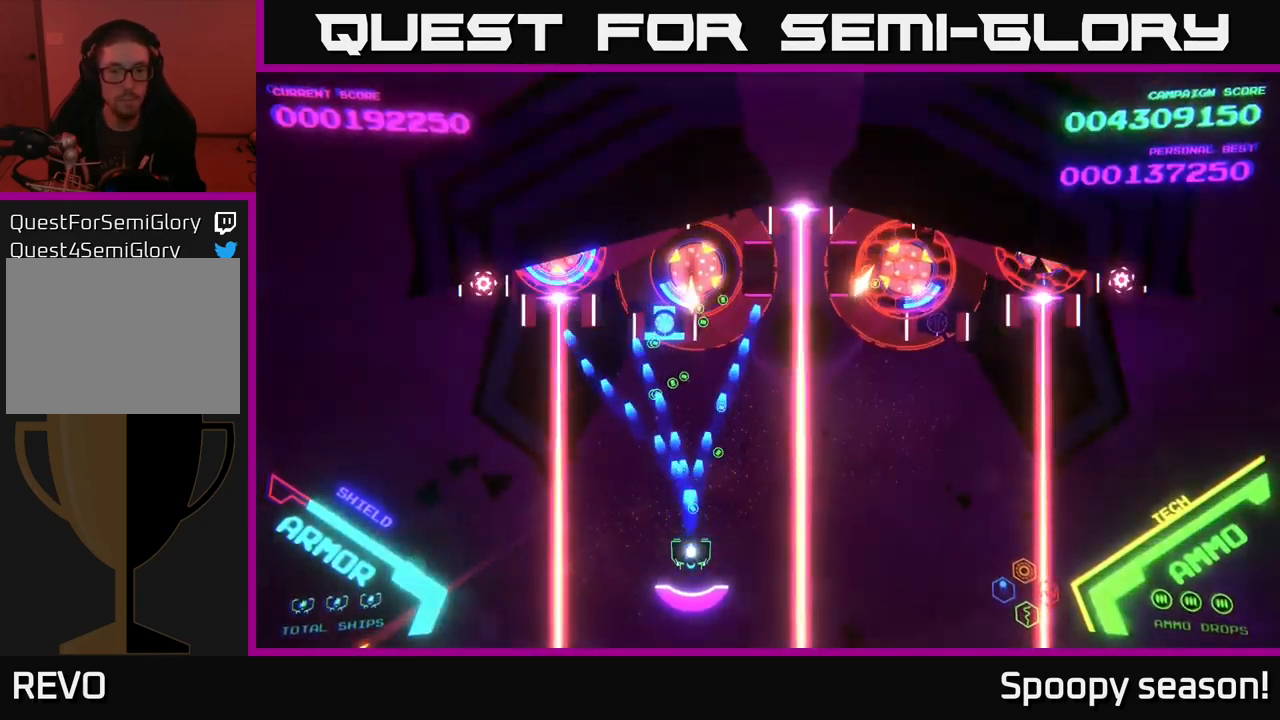
{"buttons": [], "left_stick": "right", "right_stick": "center", "events": [[34, "A", "down"], [184, "A", "up"], [267, "left_stick", "up-left"], [350, "left_stick", "down-left"], [434, "left_stick", "down-right"], [484, "left_stick", "right"]]}